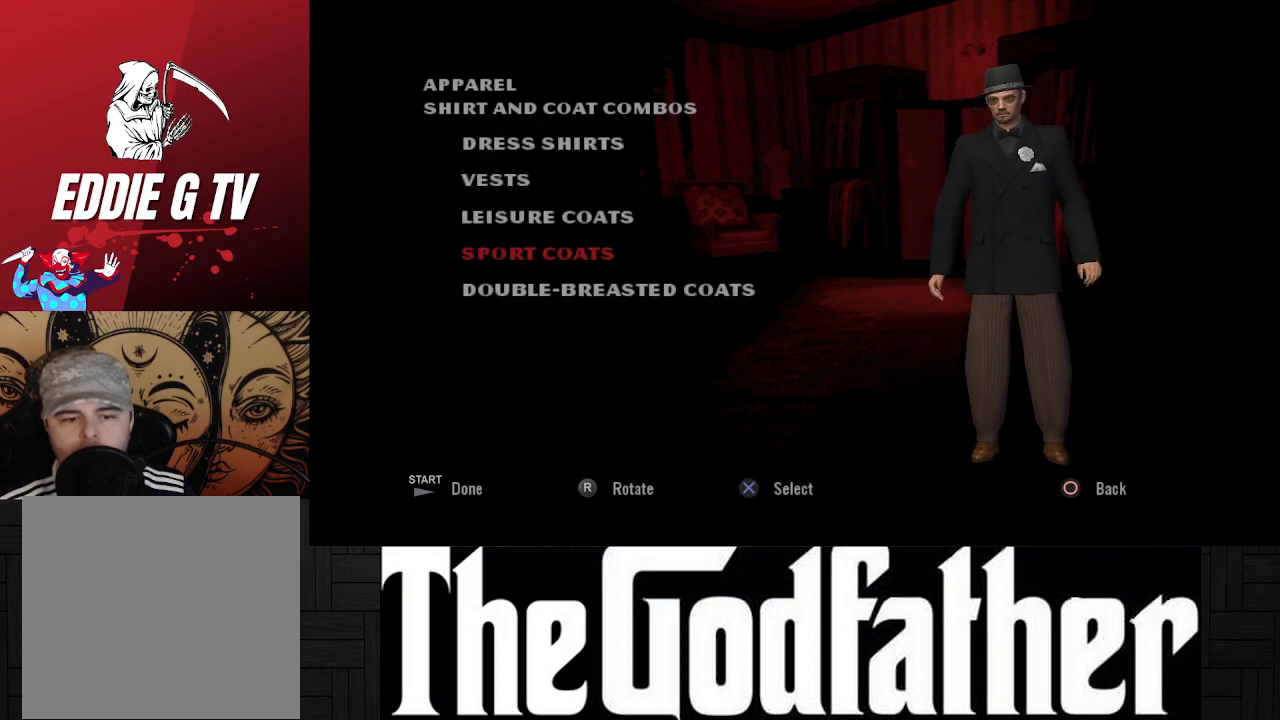
Gameplay with a controller (Xbox layout); each line is a JSON object with the inputs held at the frame after it. "events" lists button and stick changes between this image and that frame as [ms after this image, input, new state], when the widget could be followed in between. Not read: L2 R2.
{"buttons": [], "left_stick": "center", "right_stick": "center", "events": [[50, "DPAD_UP", "up"]]}
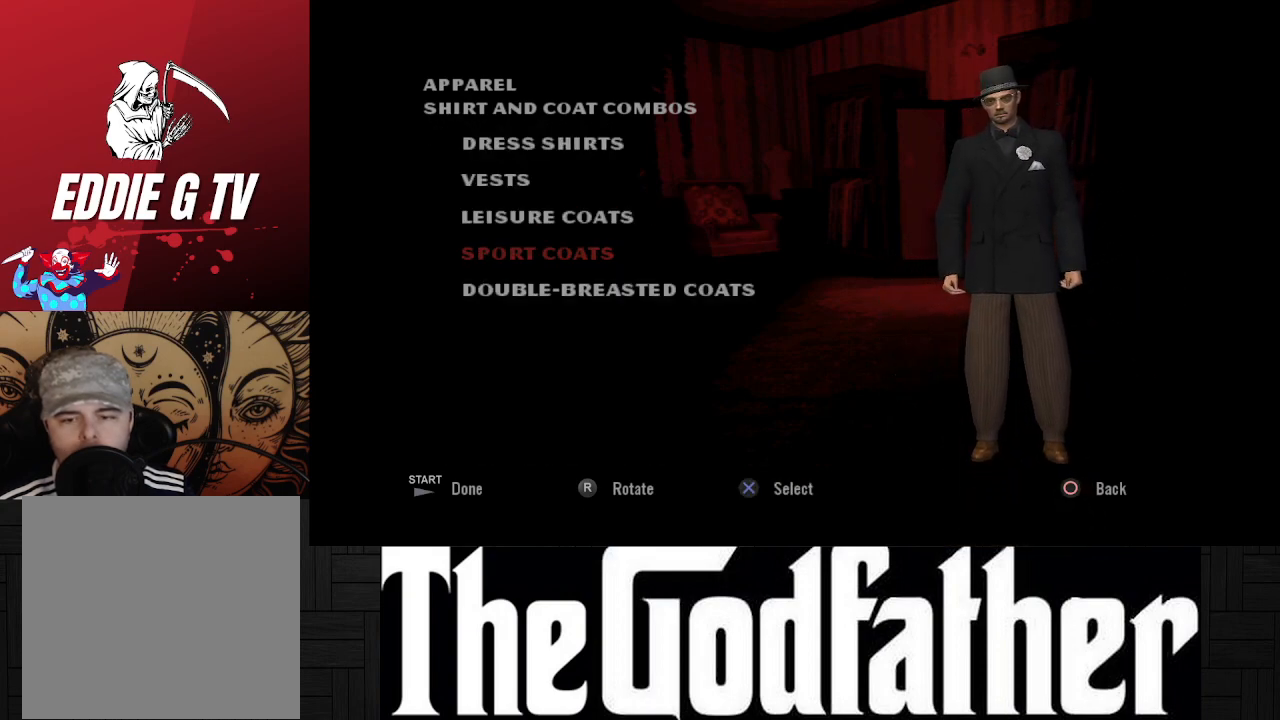
{"buttons": ["A"], "left_stick": "center", "right_stick": "center", "events": [[417, "A", "down"]]}
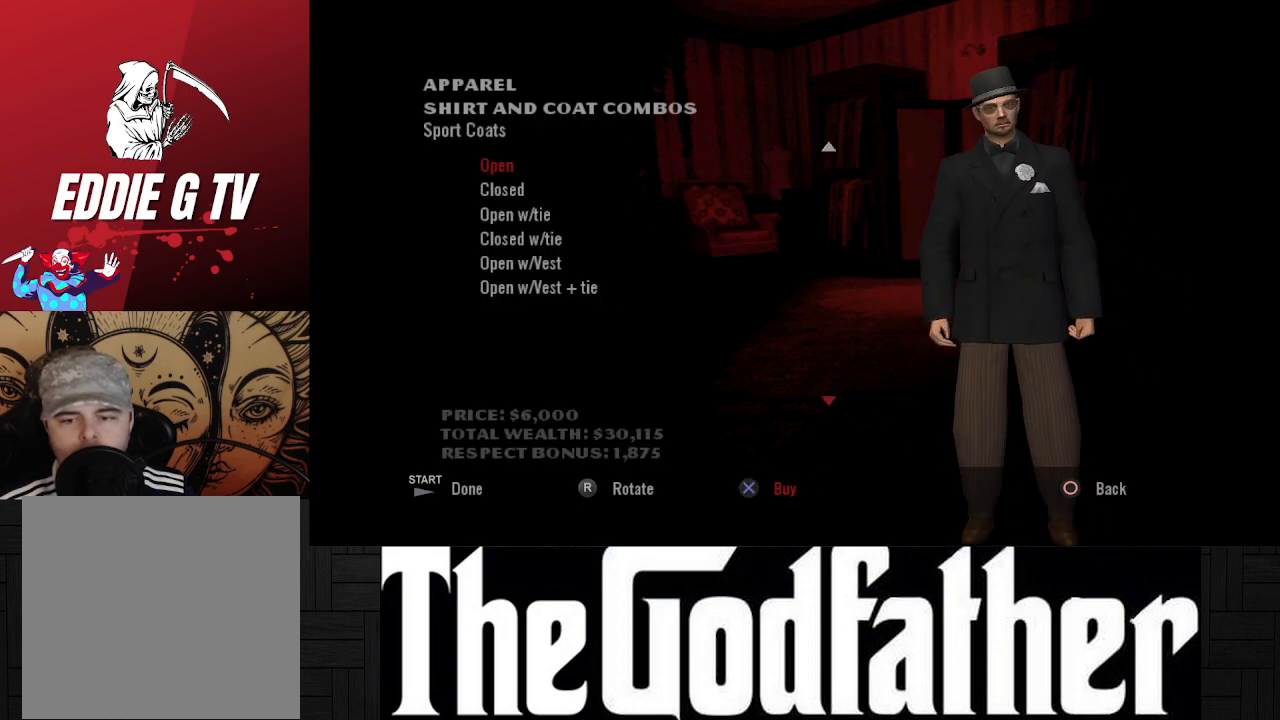
{"buttons": [], "left_stick": "center", "right_stick": "center", "events": [[67, "A", "up"]]}
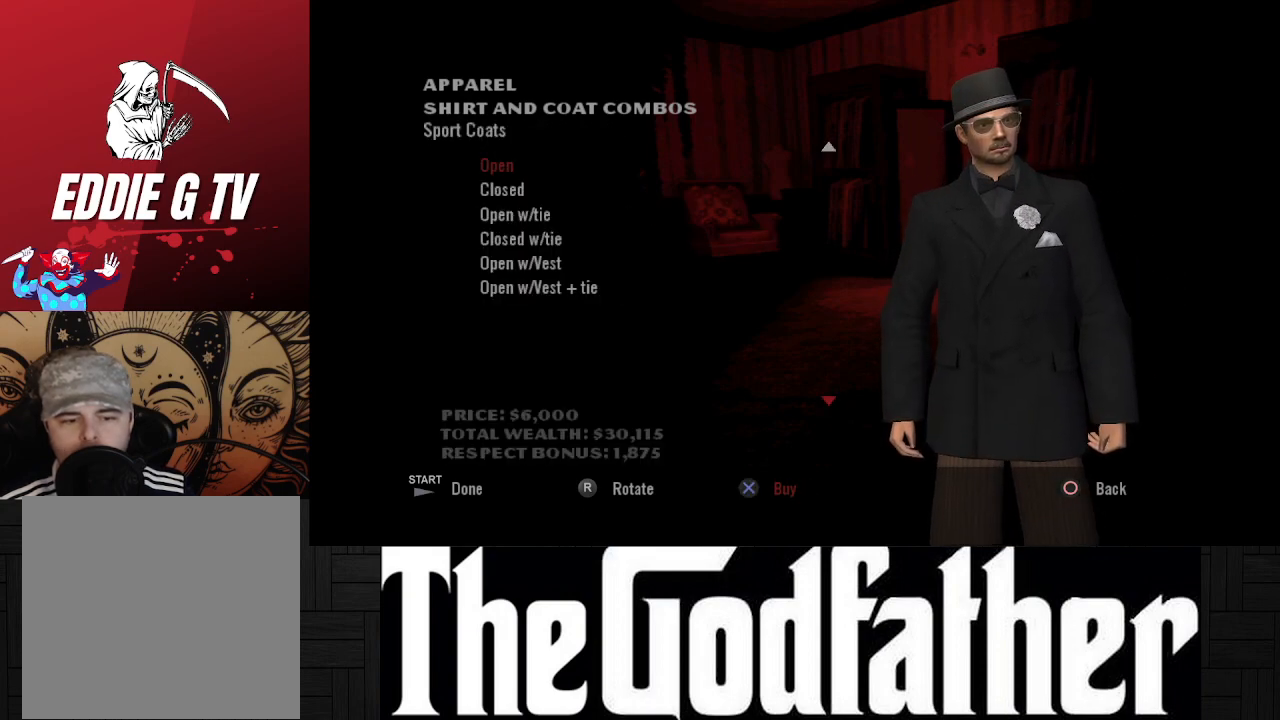
{"buttons": [], "left_stick": "center", "right_stick": "center", "events": [[300, "DPAD_DOWN", "down"], [417, "DPAD_DOWN", "up"]]}
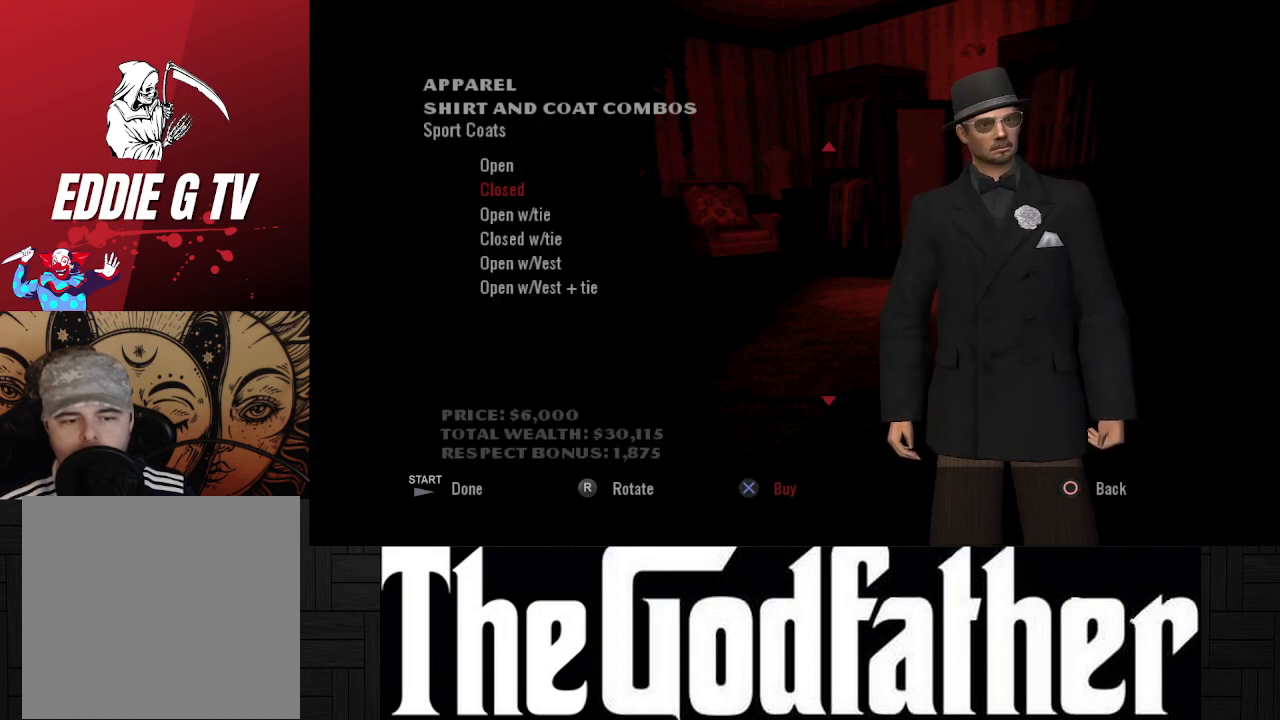
{"buttons": [], "left_stick": "center", "right_stick": "center", "events": [[367, "DPAD_DOWN", "down"], [483, "DPAD_DOWN", "up"]]}
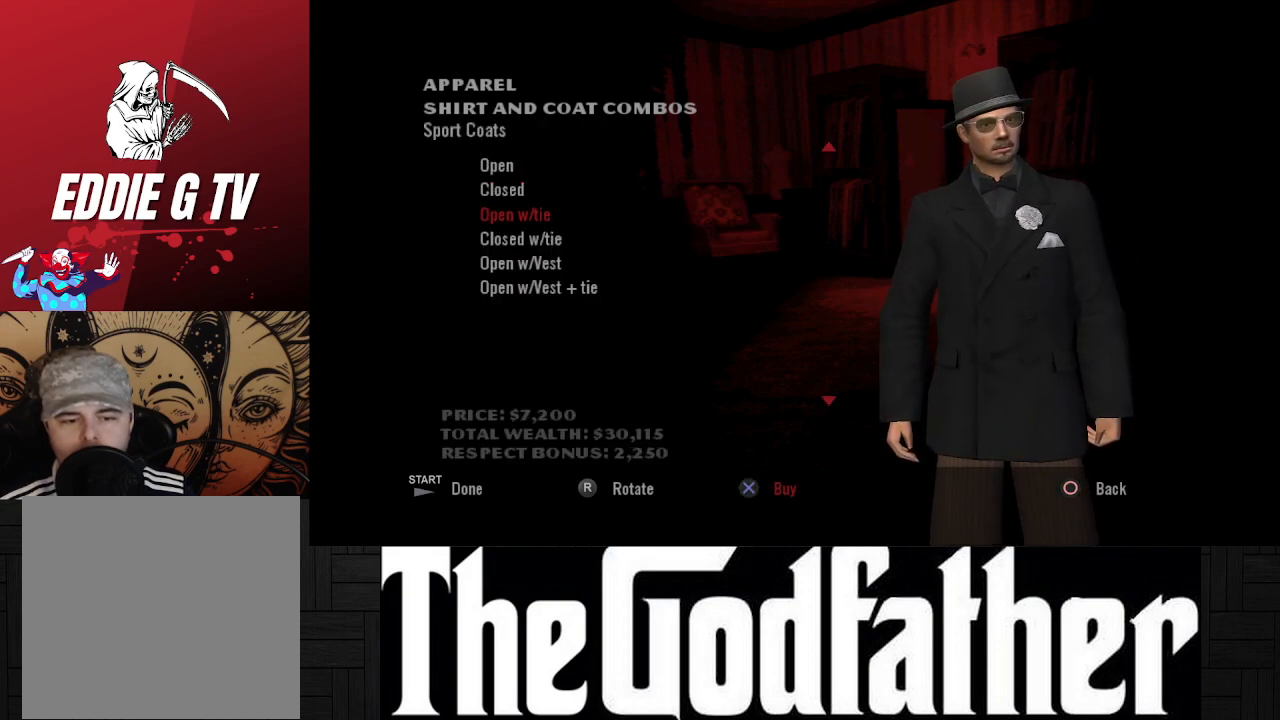
{"buttons": ["DPAD_DOWN"], "left_stick": "center", "right_stick": "center", "events": [[33, "DPAD_DOWN", "down"]]}
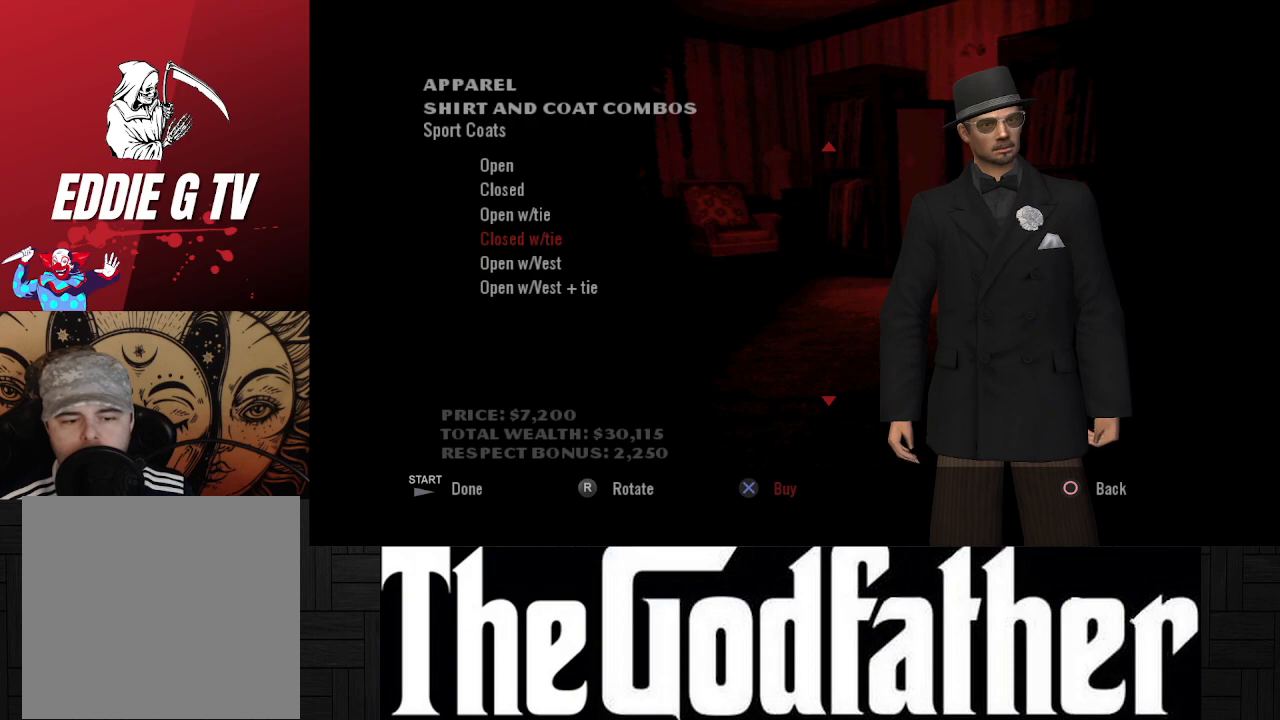
{"buttons": ["DPAD_DOWN"], "left_stick": "center", "right_stick": "center", "events": []}
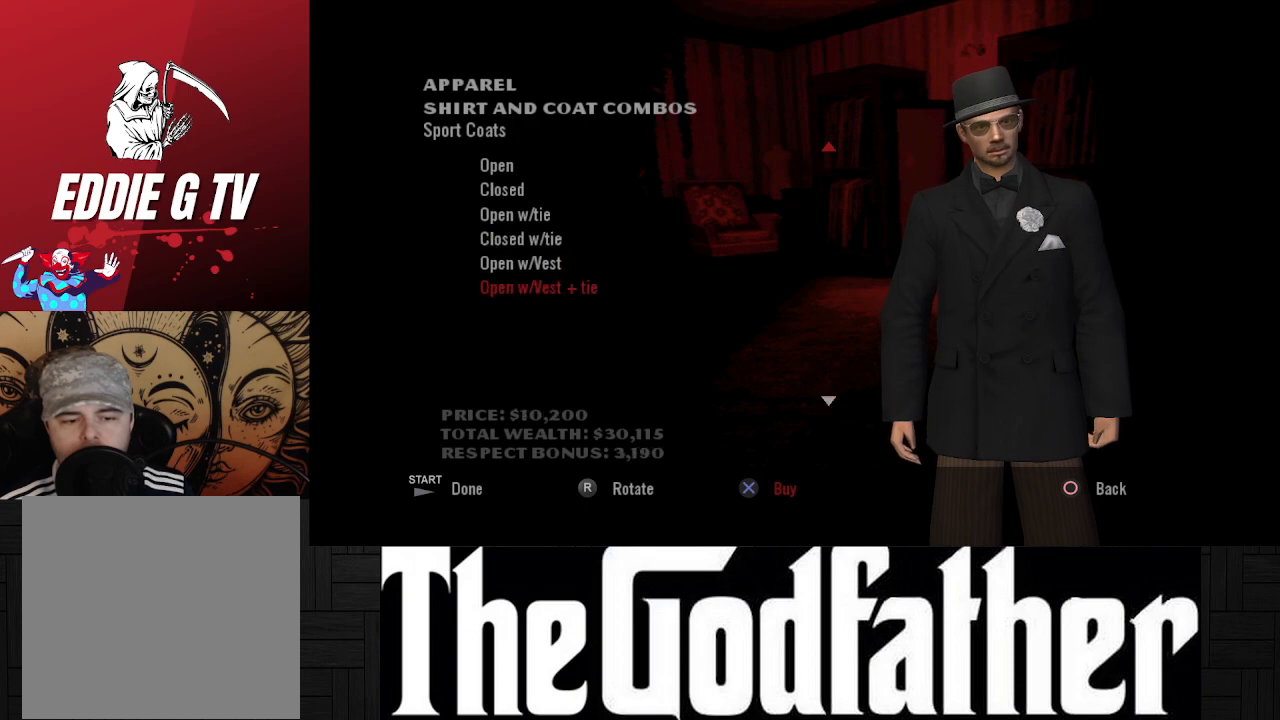
{"buttons": [], "left_stick": "center", "right_stick": "center", "events": [[17, "DPAD_DOWN", "up"], [217, "B", "down"], [333, "B", "up"]]}
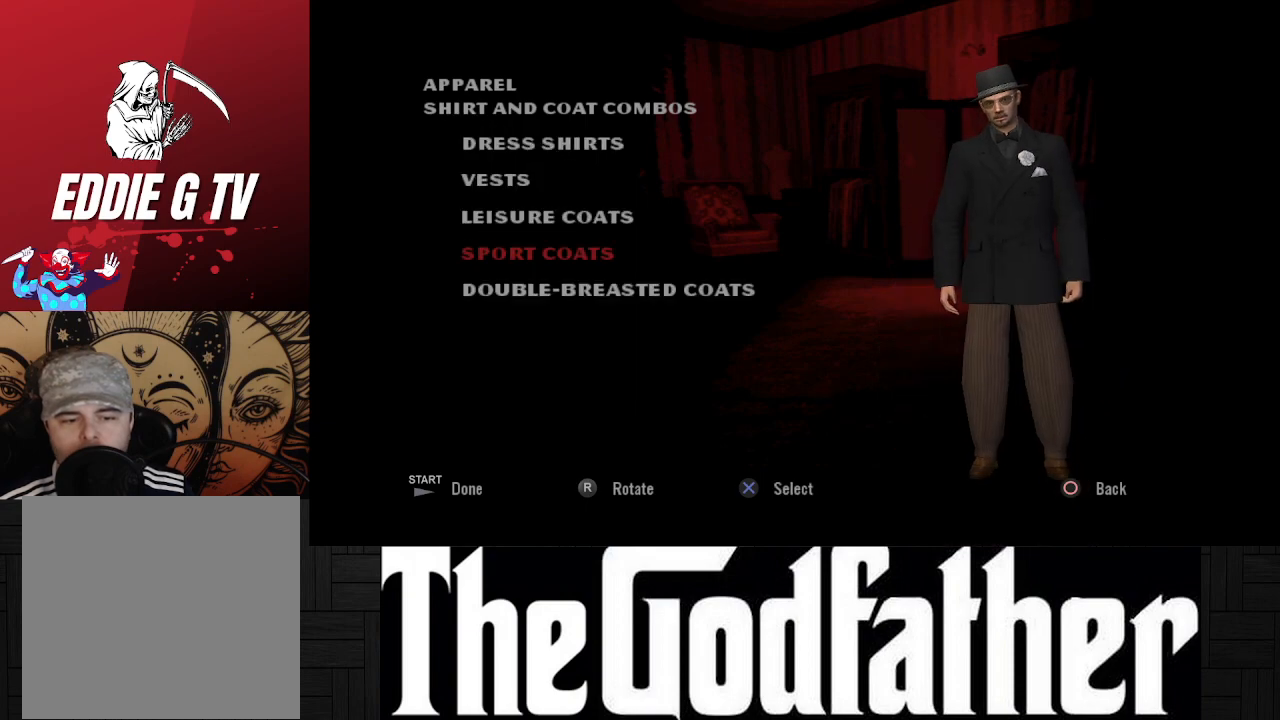
{"buttons": [], "left_stick": "center", "right_stick": "center", "events": [[167, "DPAD_UP", "down"], [283, "DPAD_UP", "up"]]}
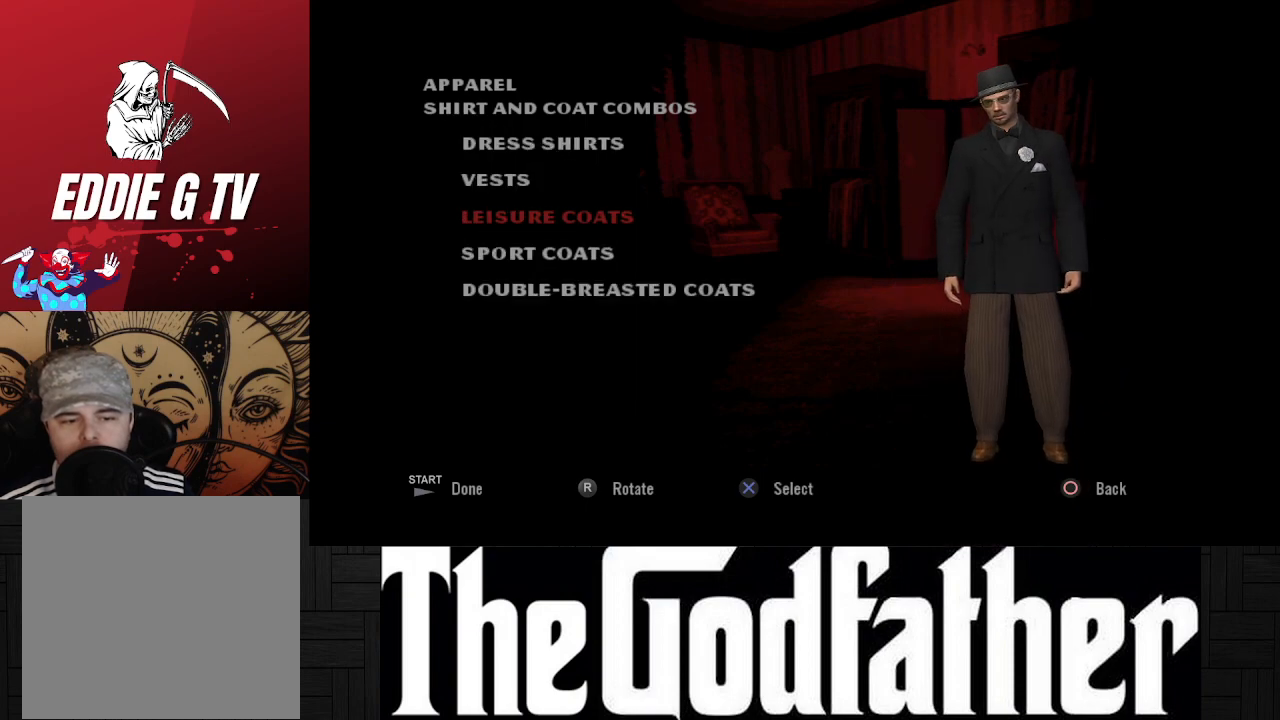
{"buttons": [], "left_stick": "center", "right_stick": "center", "events": [[100, "A", "down"], [217, "A", "up"]]}
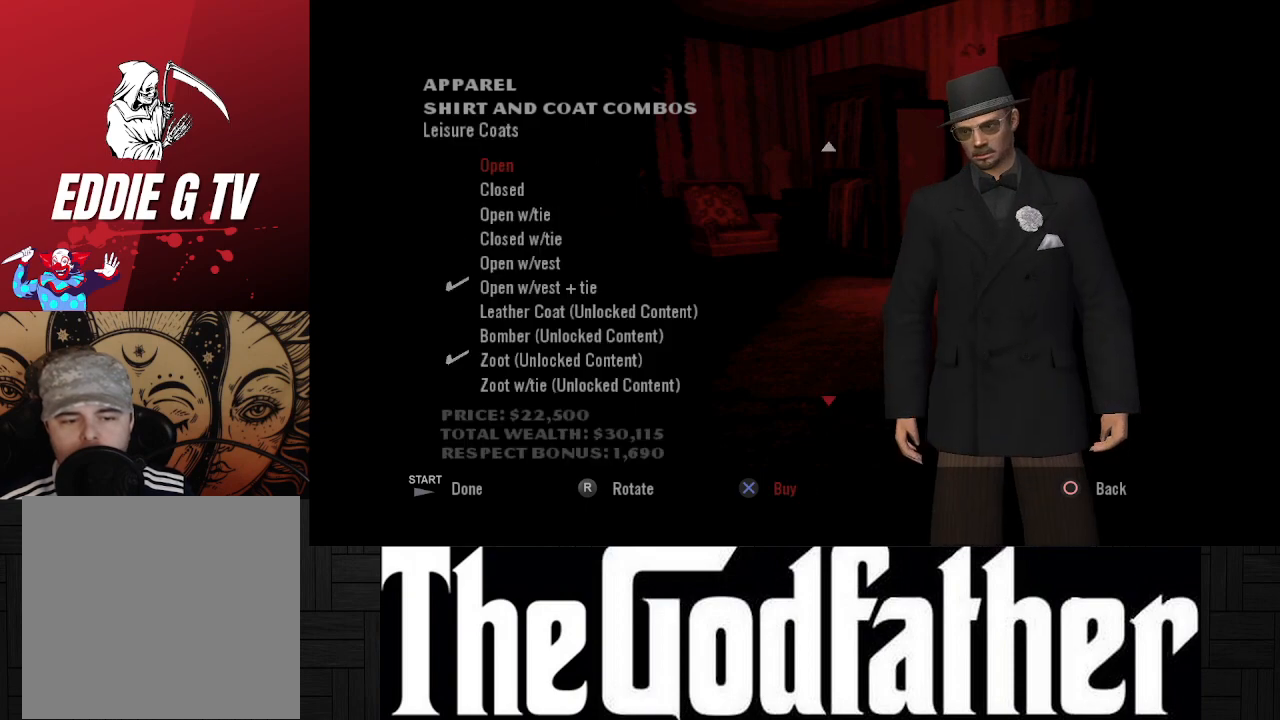
{"buttons": ["DPAD_DOWN"], "left_stick": "center", "right_stick": "center", "events": [[200, "DPAD_DOWN", "down"]]}
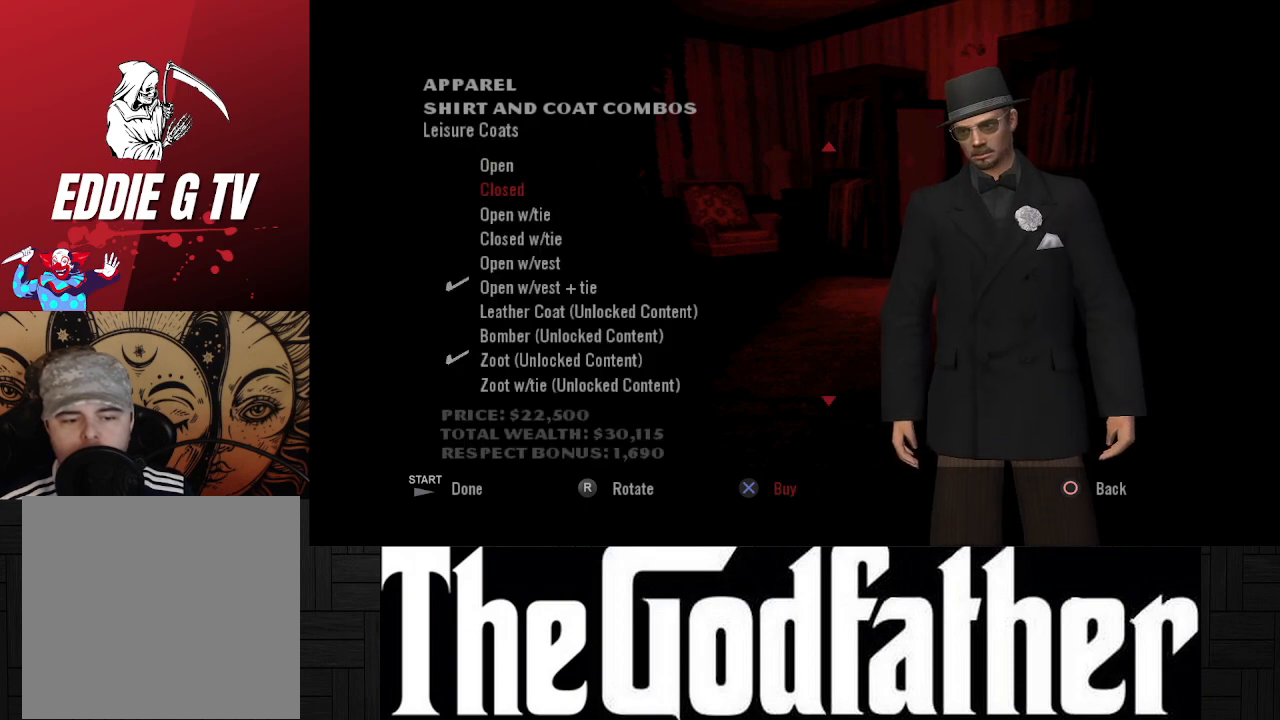
{"buttons": ["DPAD_DOWN"], "left_stick": "center", "right_stick": "center", "events": []}
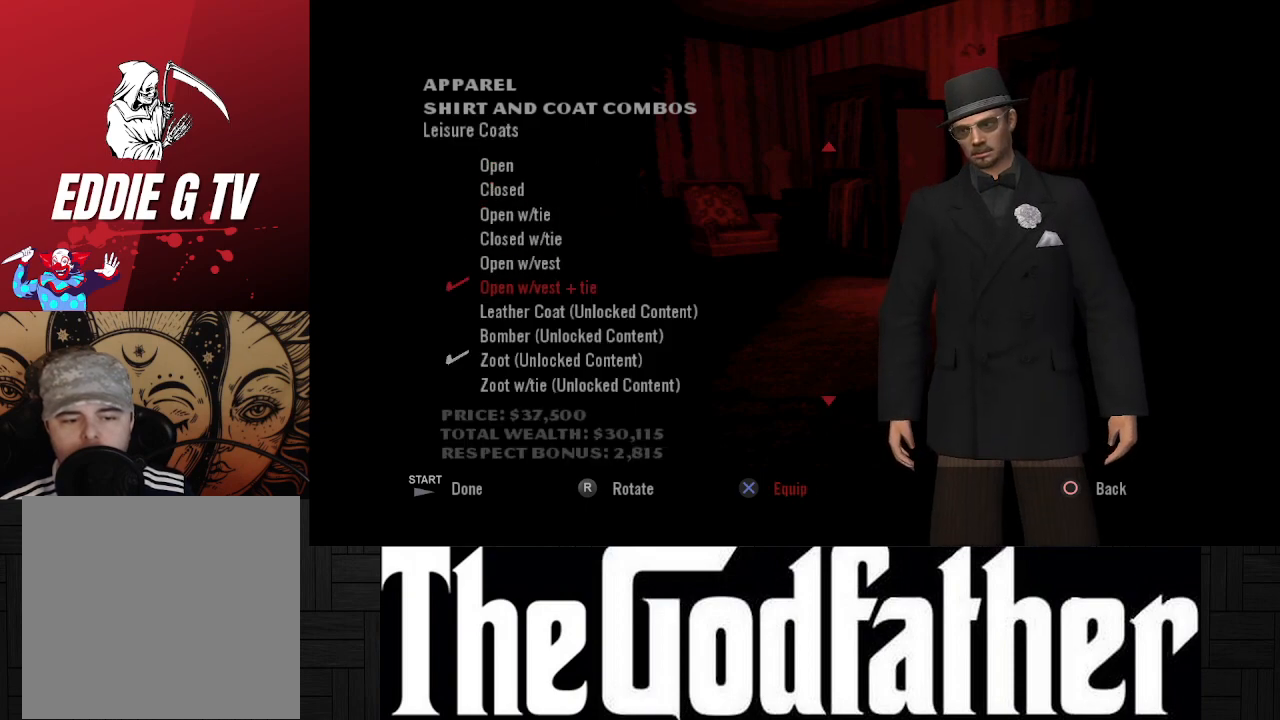
{"buttons": ["B"], "left_stick": "center", "right_stick": "center", "events": [[350, "DPAD_DOWN", "up"], [467, "B", "down"]]}
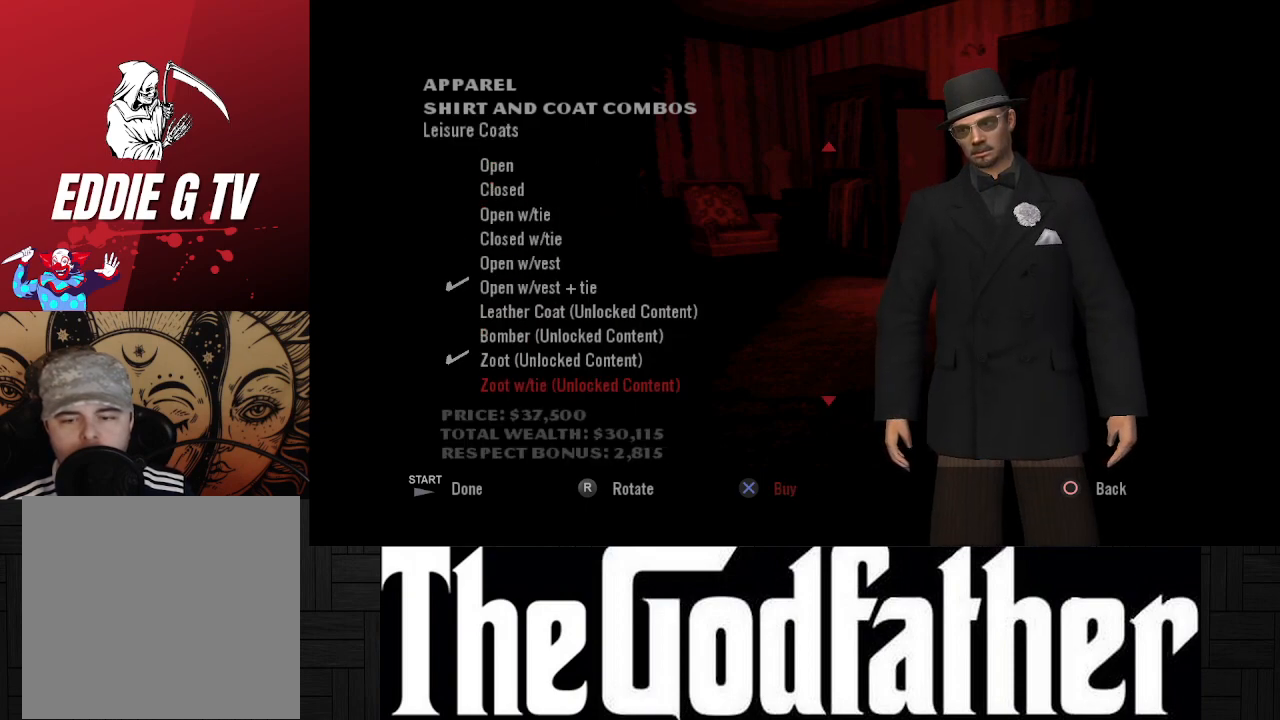
{"buttons": [], "left_stick": "center", "right_stick": "center", "events": [[100, "B", "up"]]}
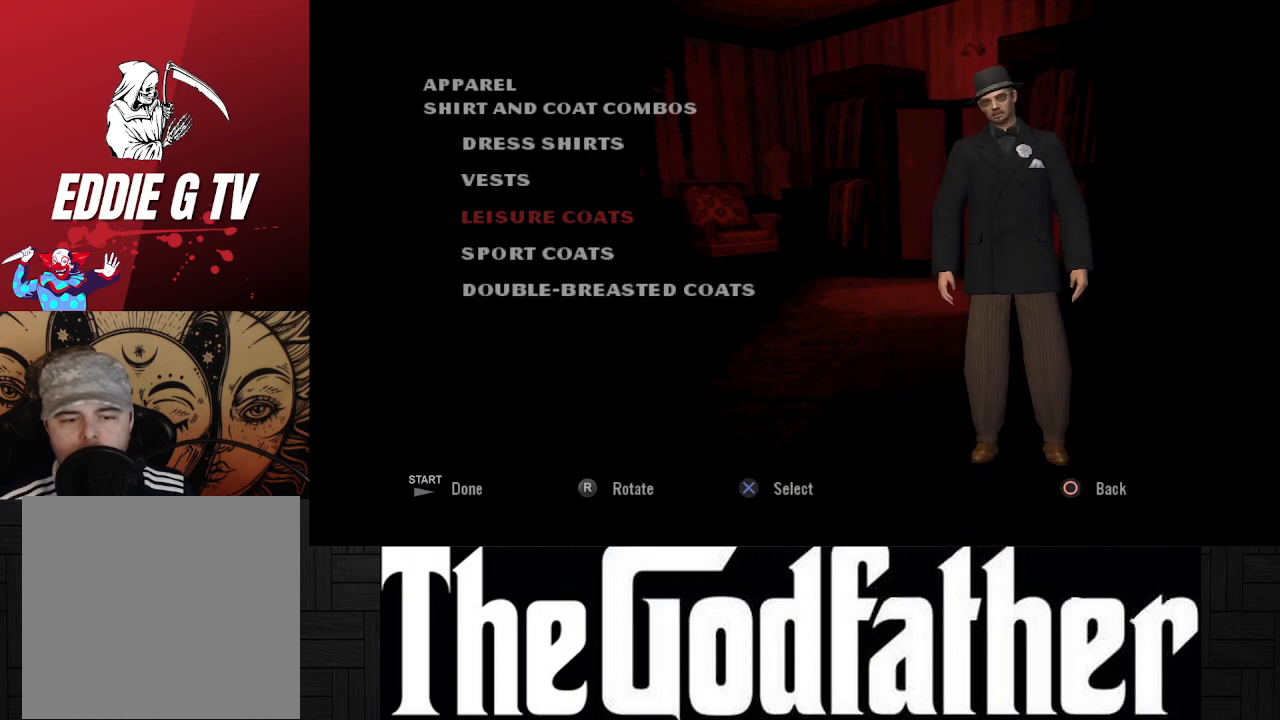
{"buttons": ["DPAD_UP"], "left_stick": "center", "right_stick": "center", "events": [[467, "DPAD_UP", "down"]]}
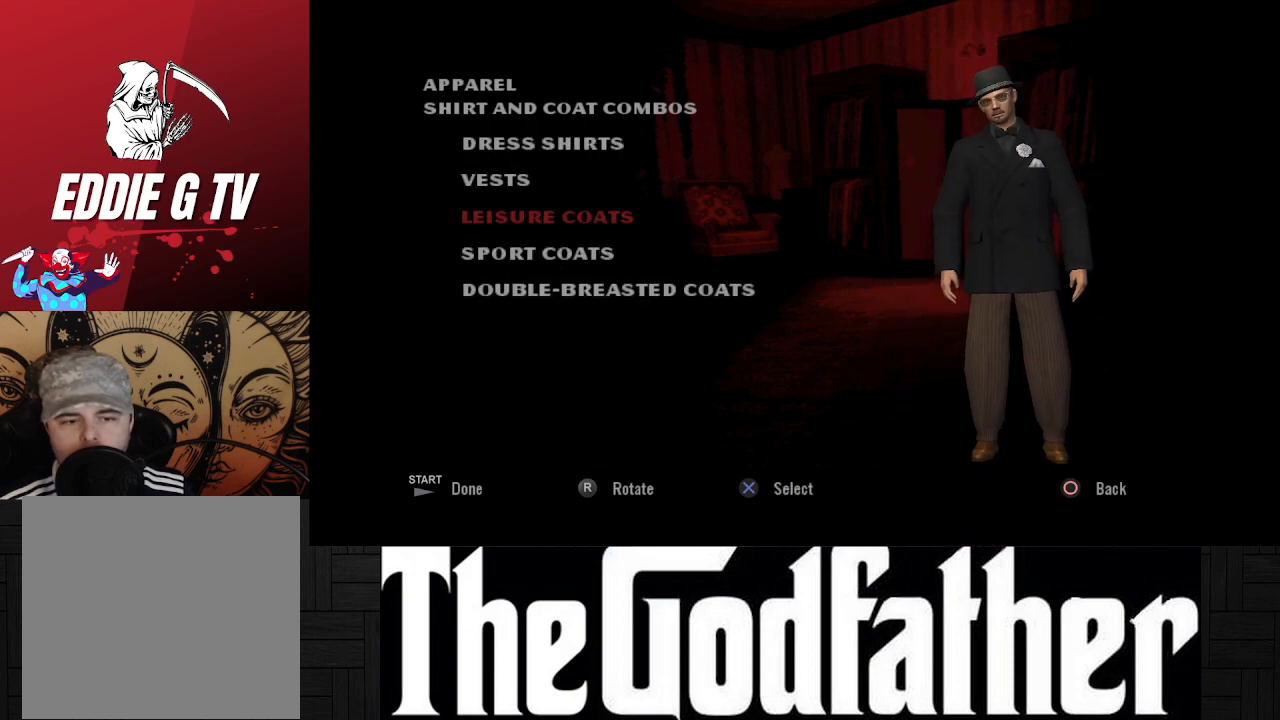
{"buttons": ["B"], "left_stick": "center", "right_stick": "center", "events": [[83, "DPAD_UP", "up"], [383, "B", "down"]]}
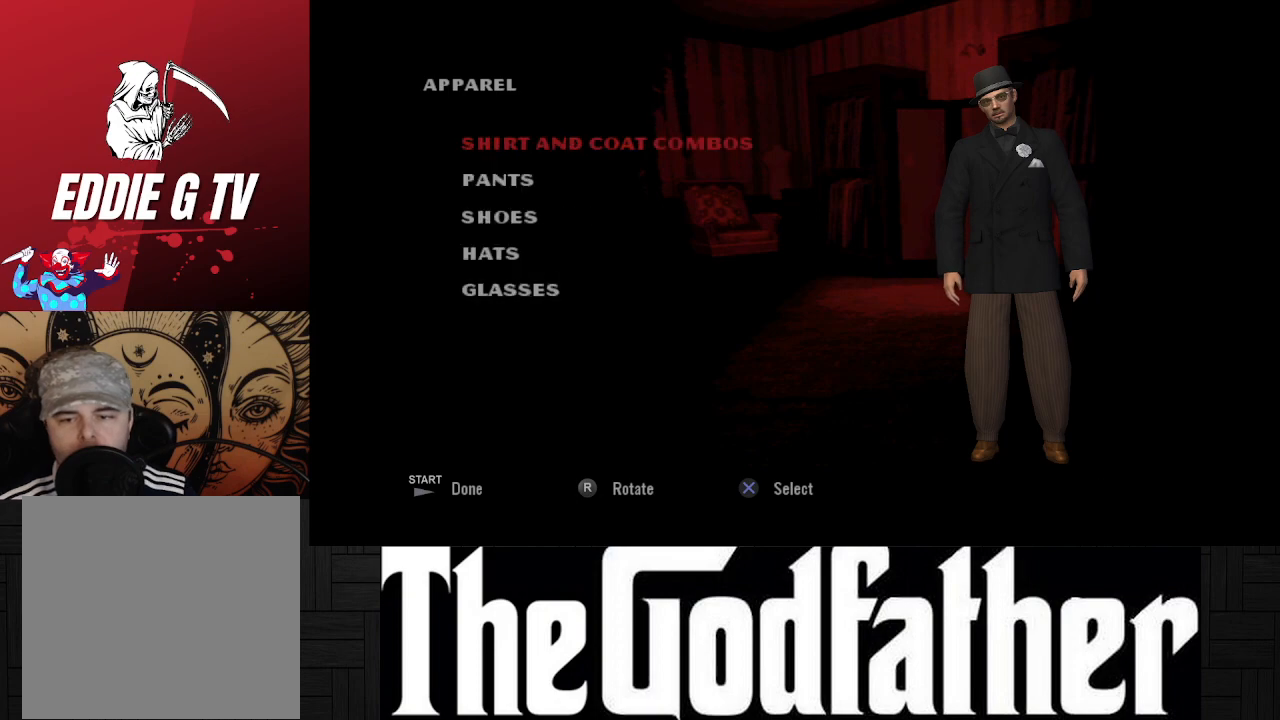
{"buttons": [], "left_stick": "center", "right_stick": "center", "events": [[17, "B", "up"], [333, "DPAD_DOWN", "down"], [467, "DPAD_DOWN", "up"]]}
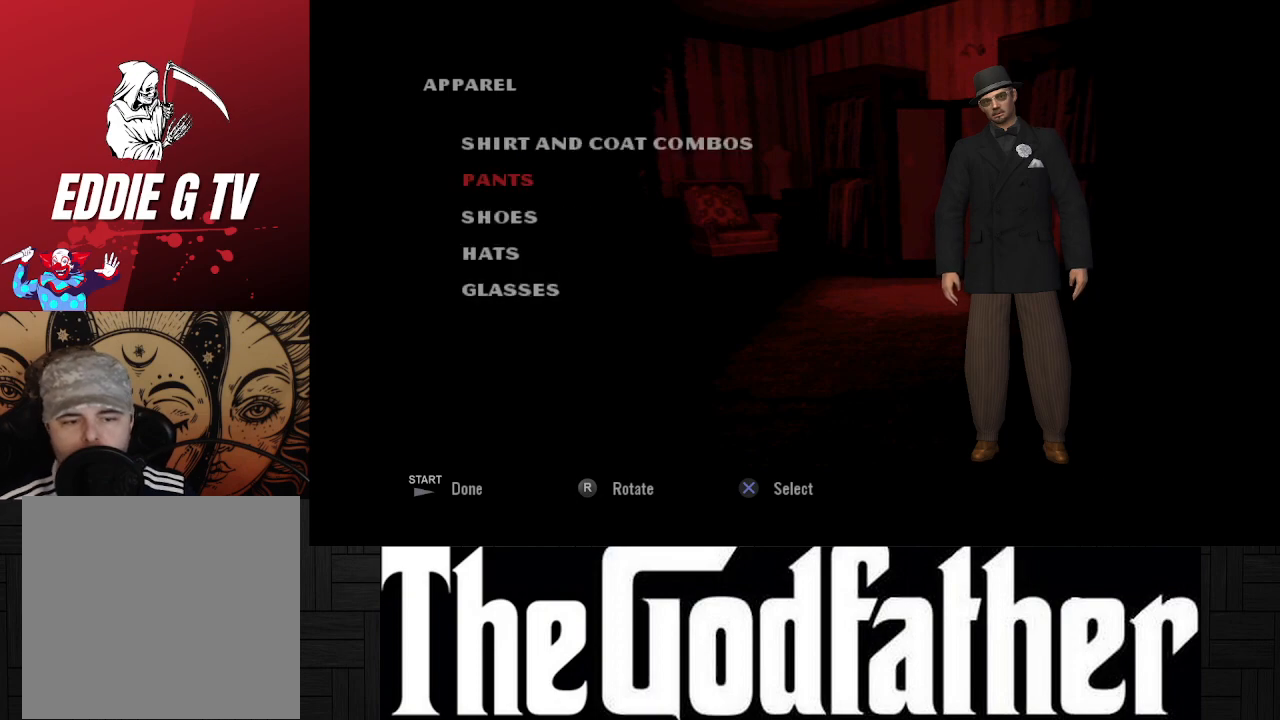
{"buttons": [], "left_stick": "center", "right_stick": "center", "events": [[83, "DPAD_DOWN", "down"], [200, "DPAD_DOWN", "up"]]}
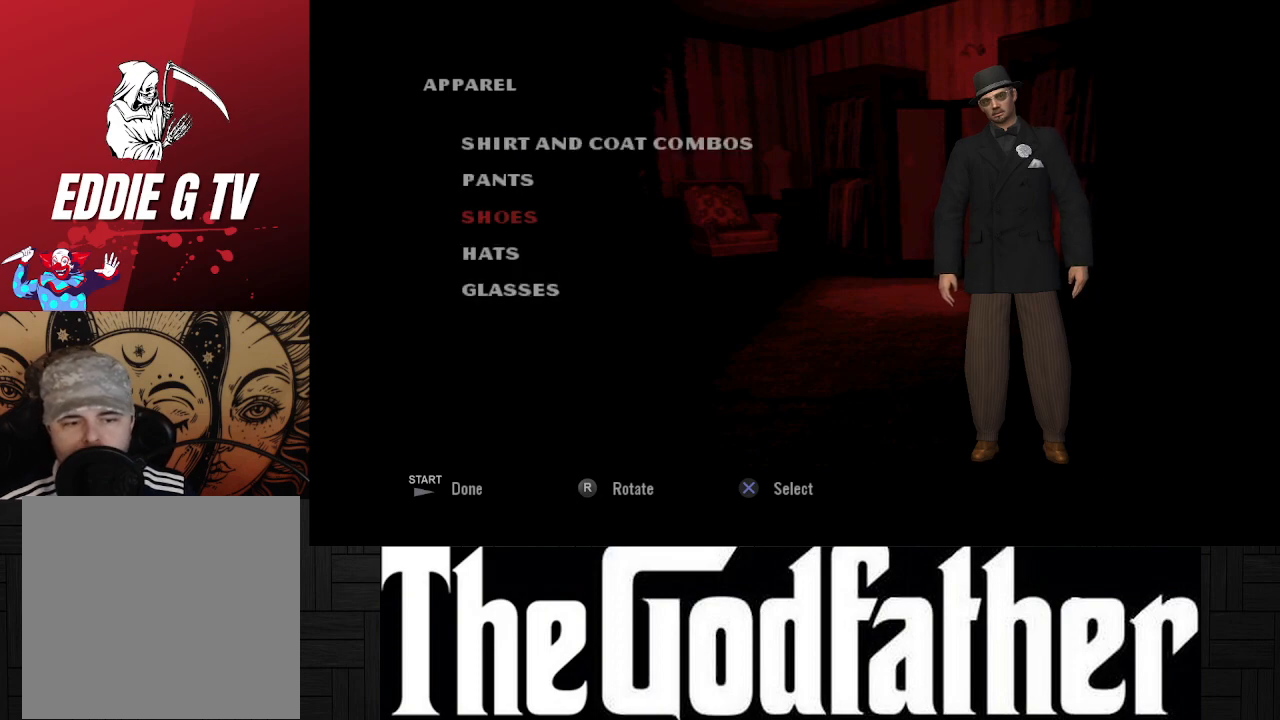
{"buttons": ["DPAD_DOWN"], "left_stick": "center", "right_stick": "center", "events": [[50, "DPAD_UP", "down"], [133, "DPAD_UP", "up"], [467, "DPAD_DOWN", "down"]]}
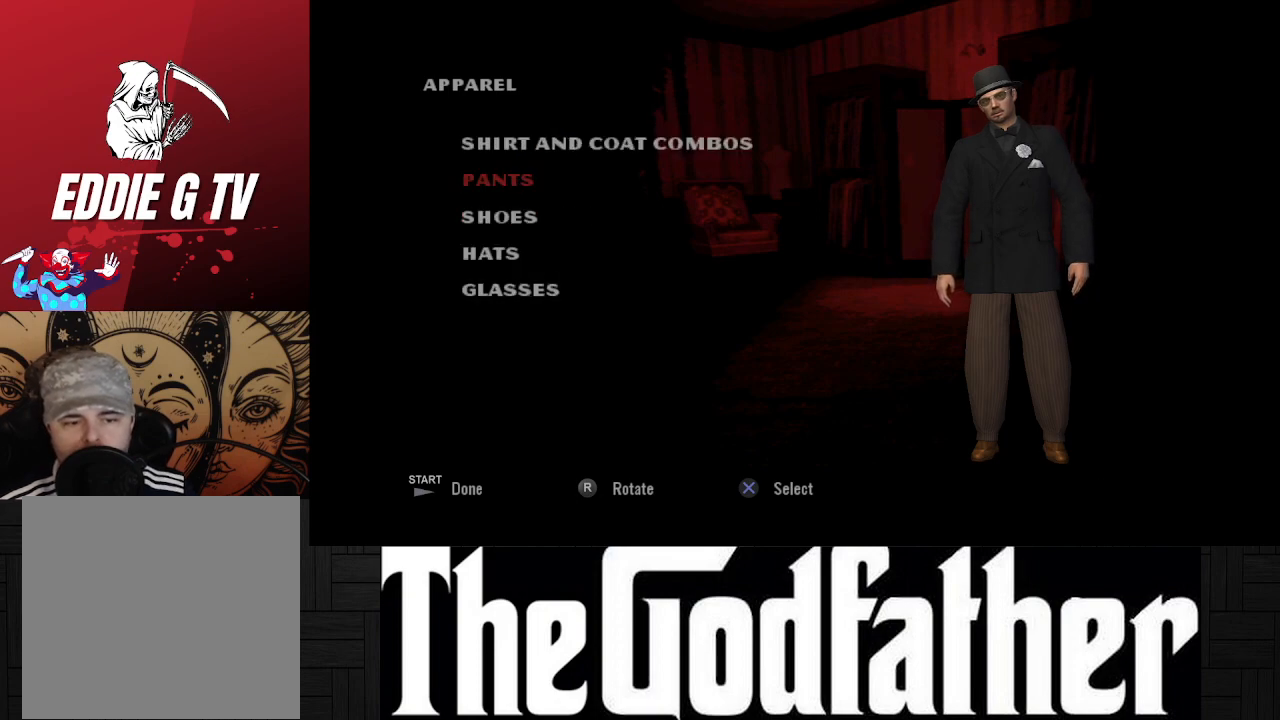
{"buttons": [], "left_stick": "center", "right_stick": "center", "events": [[83, "DPAD_DOWN", "up"], [433, "DPAD_UP", "down"], [500, "DPAD_UP", "up"]]}
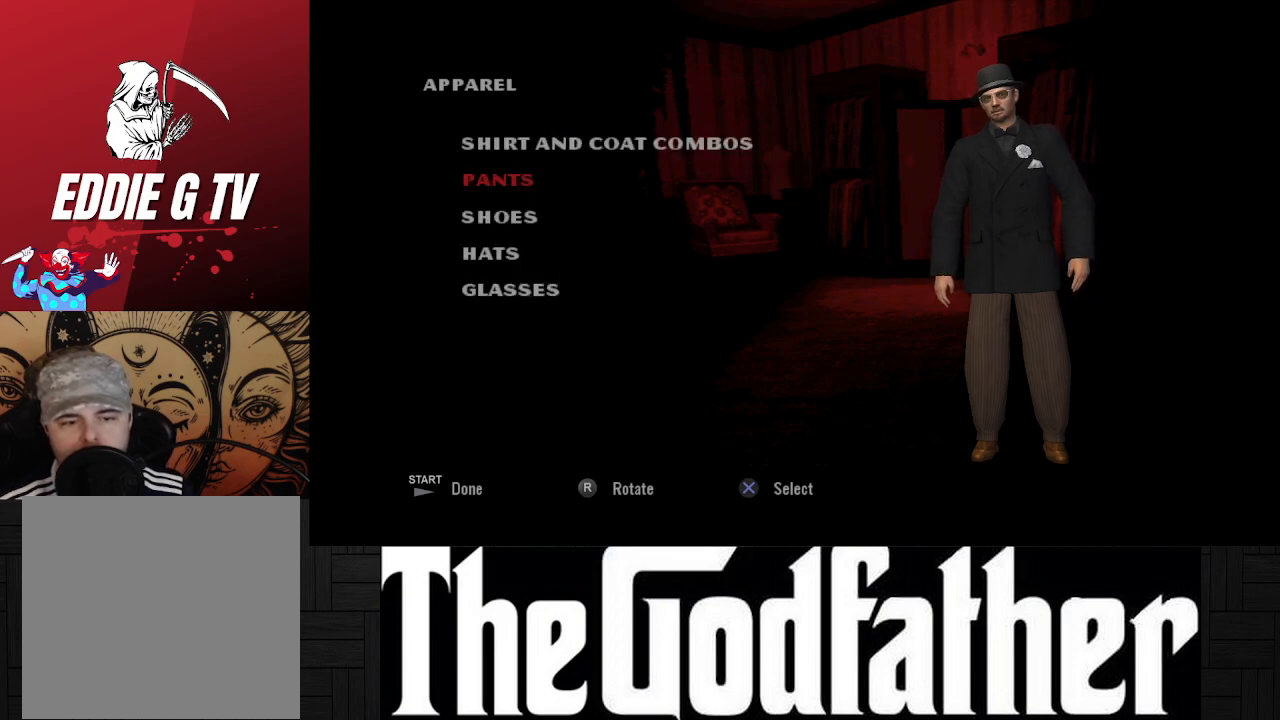
{"buttons": [], "left_stick": "center", "right_stick": "center", "events": []}
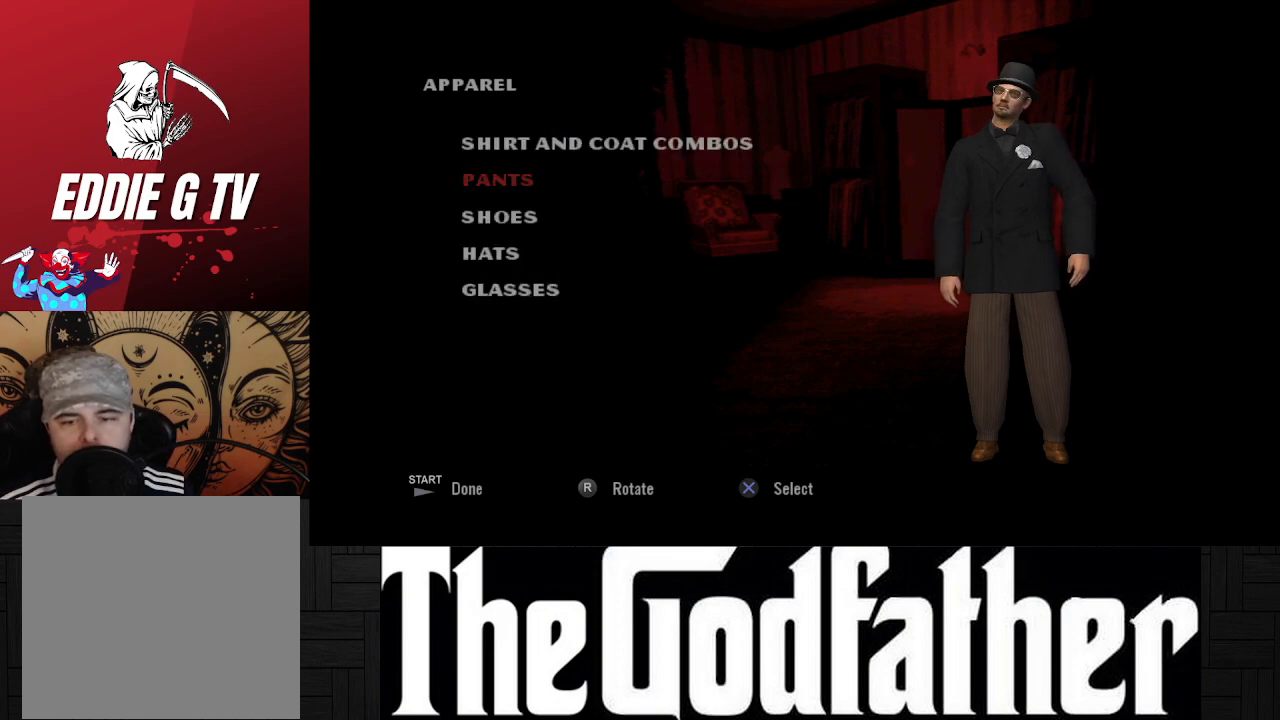
{"buttons": [], "left_stick": "center", "right_stick": "center", "events": [[133, "A", "down"], [283, "A", "up"]]}
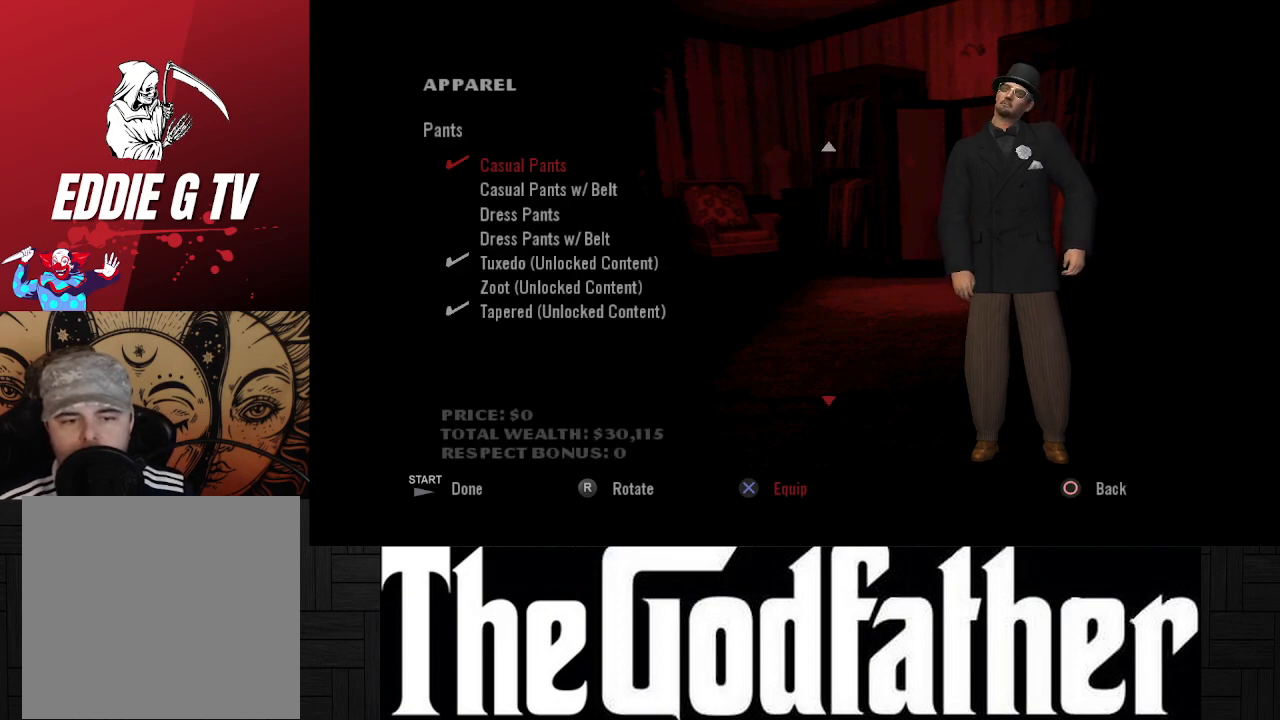
{"buttons": [], "left_stick": "center", "right_stick": "center", "events": [[250, "DPAD_DOWN", "down"], [383, "DPAD_DOWN", "up"]]}
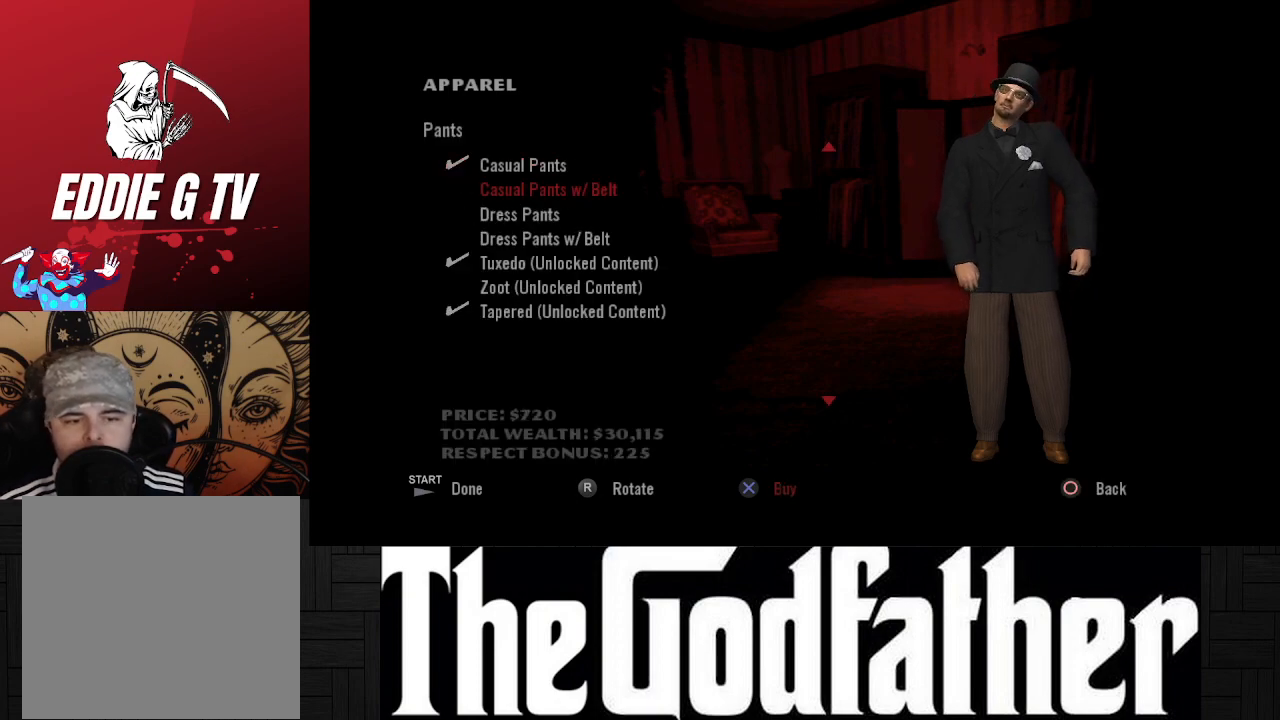
{"buttons": ["A"], "left_stick": "center", "right_stick": "center", "events": [[467, "A", "down"]]}
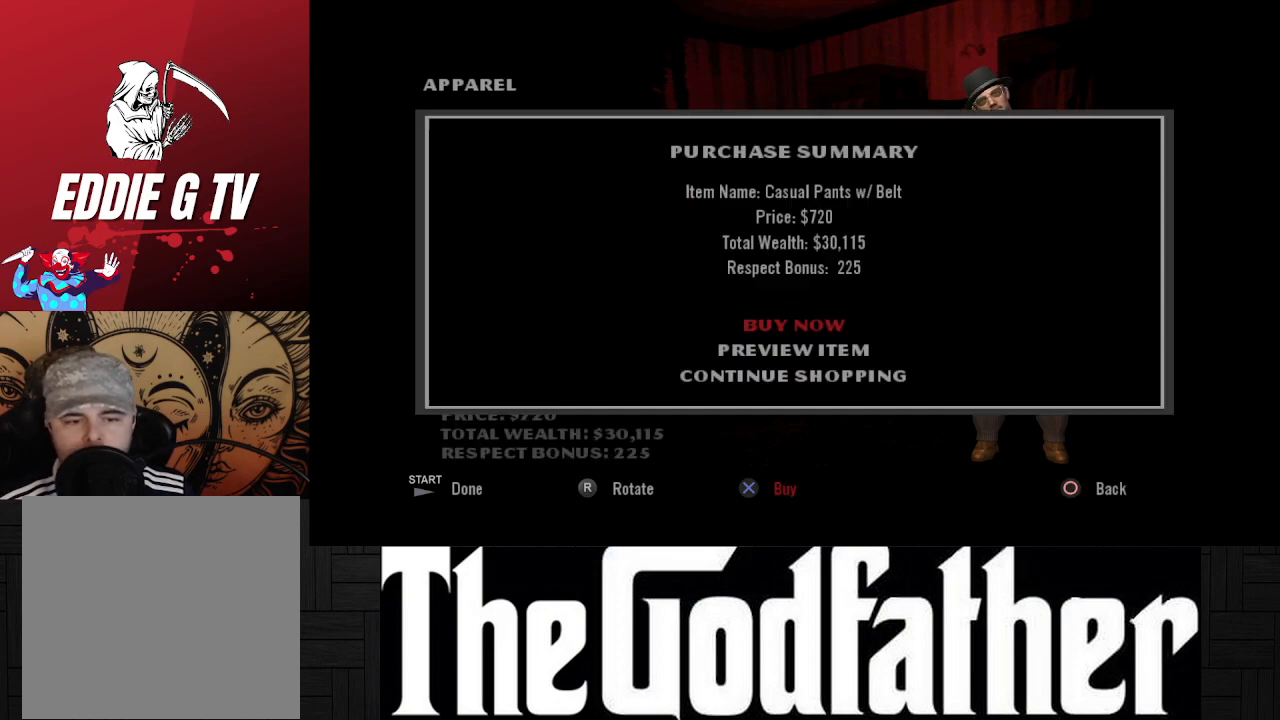
{"buttons": [], "left_stick": "center", "right_stick": "center", "events": [[83, "A", "up"]]}
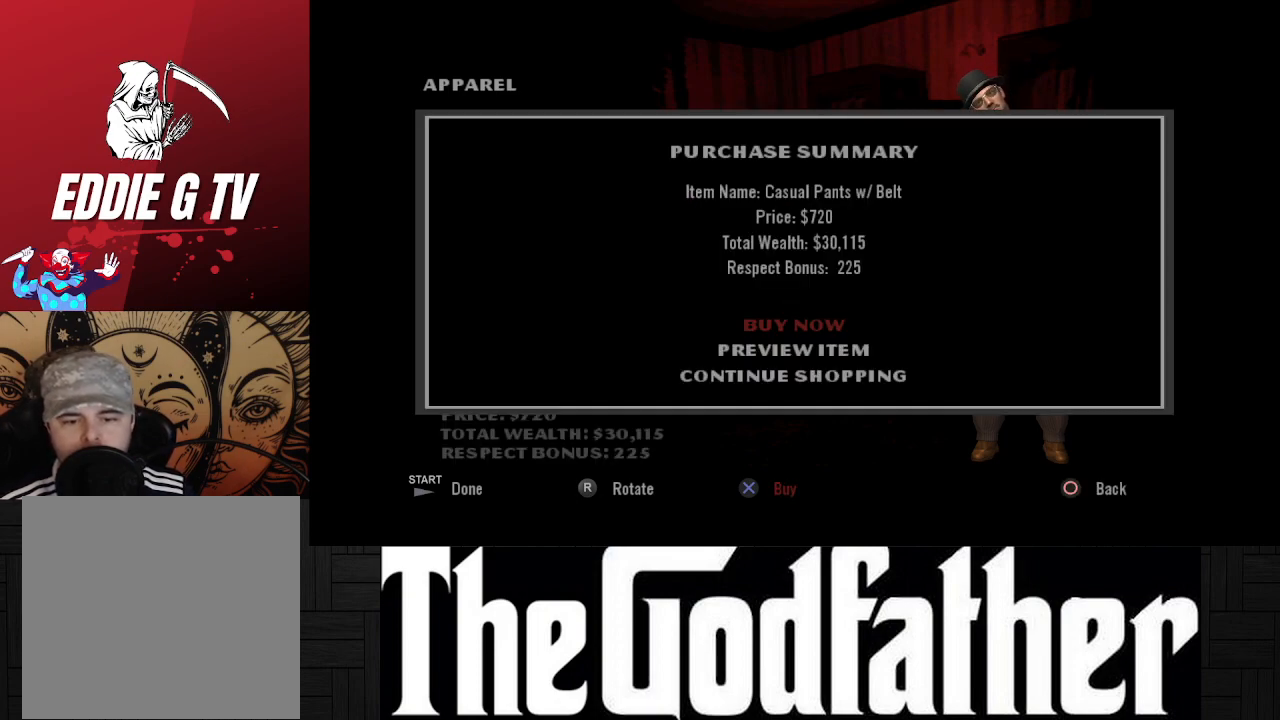
{"buttons": [], "left_stick": "center", "right_stick": "center", "events": []}
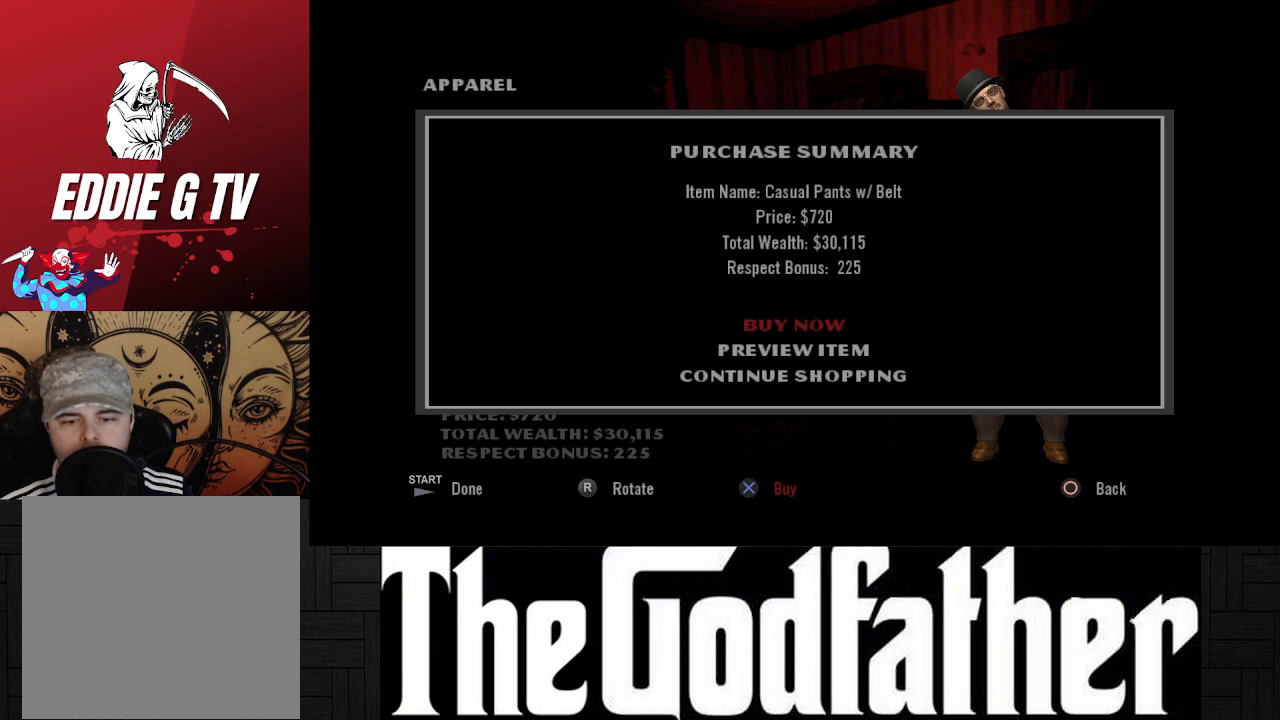
{"buttons": [], "left_stick": "center", "right_stick": "center", "events": [[50, "DPAD_DOWN", "down"], [200, "DPAD_DOWN", "up"], [317, "A", "down"], [450, "A", "up"]]}
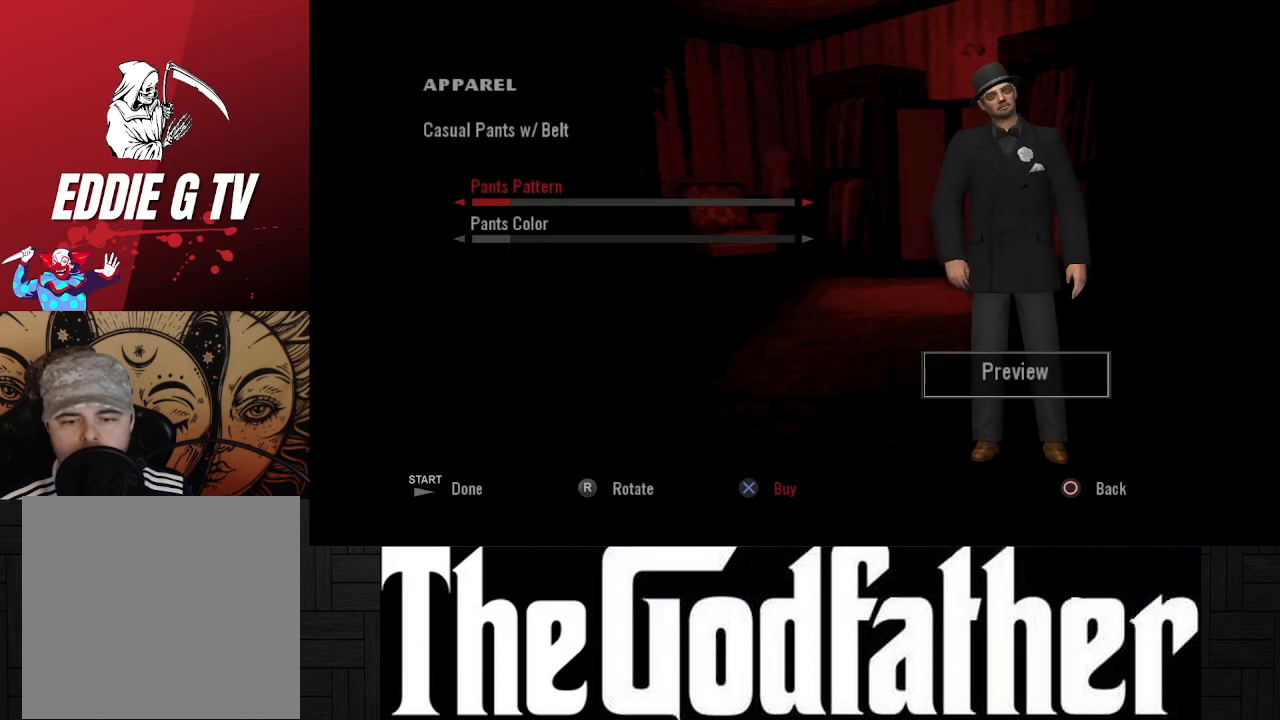
{"buttons": [], "left_stick": "center", "right_stick": "center", "events": []}
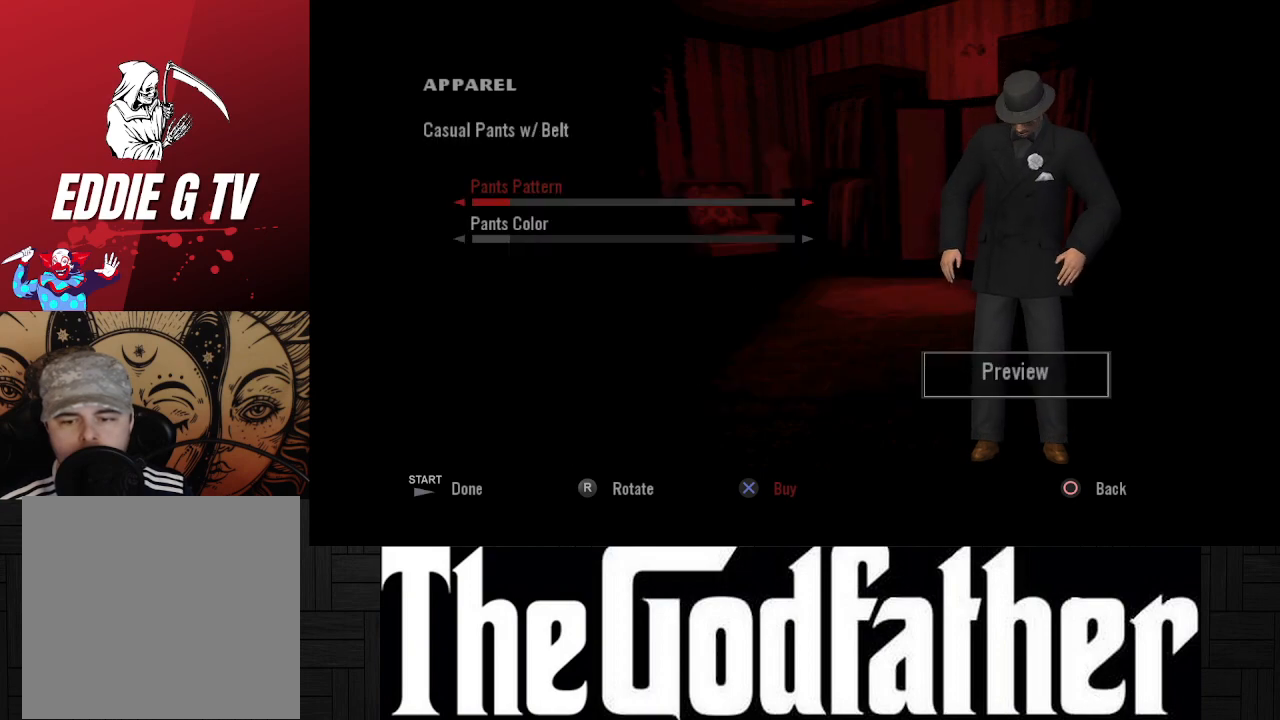
{"buttons": [], "left_stick": "center", "right_stick": "center", "events": []}
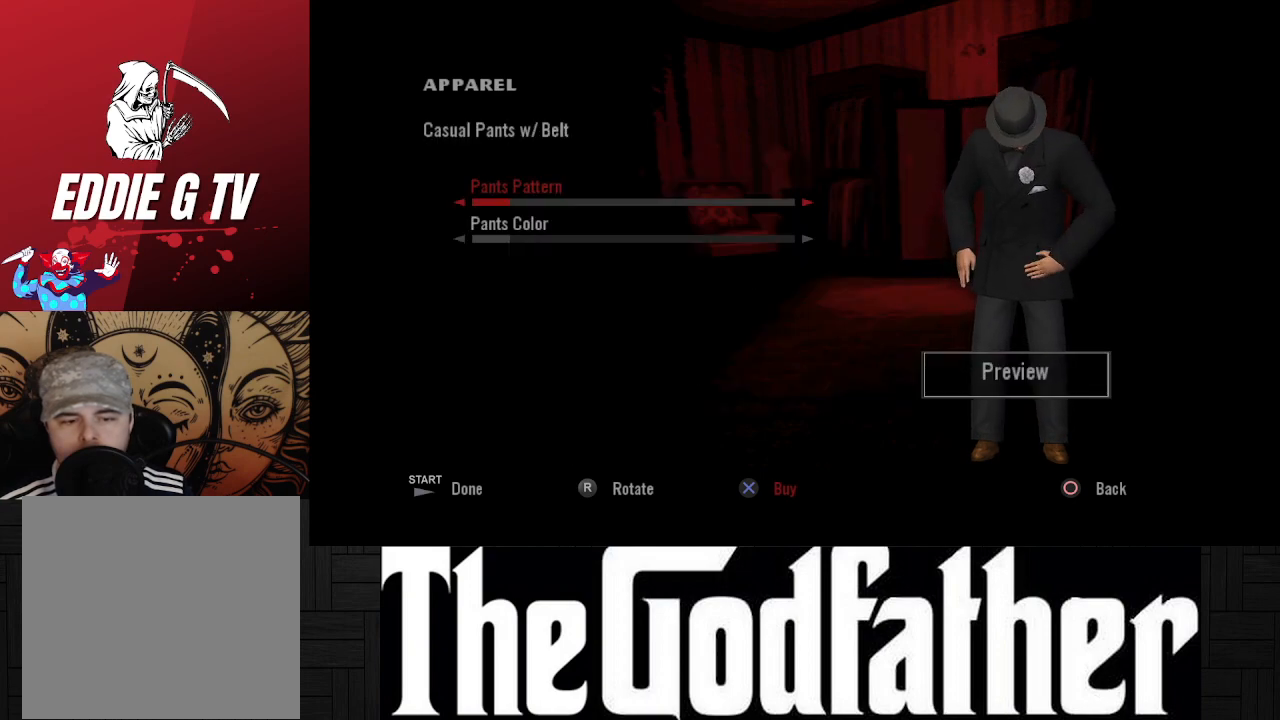
{"buttons": [], "left_stick": "center", "right_stick": "center", "events": []}
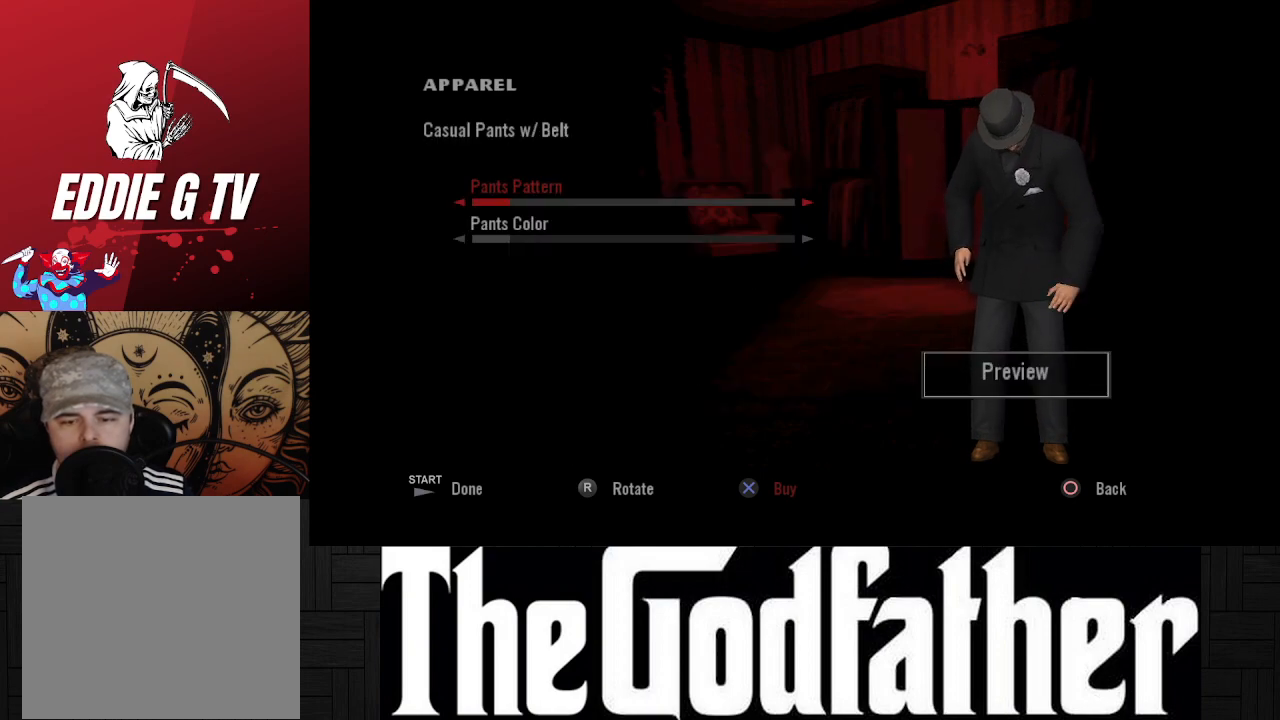
{"buttons": [], "left_stick": "center", "right_stick": "center", "events": [[133, "B", "down"], [267, "B", "up"]]}